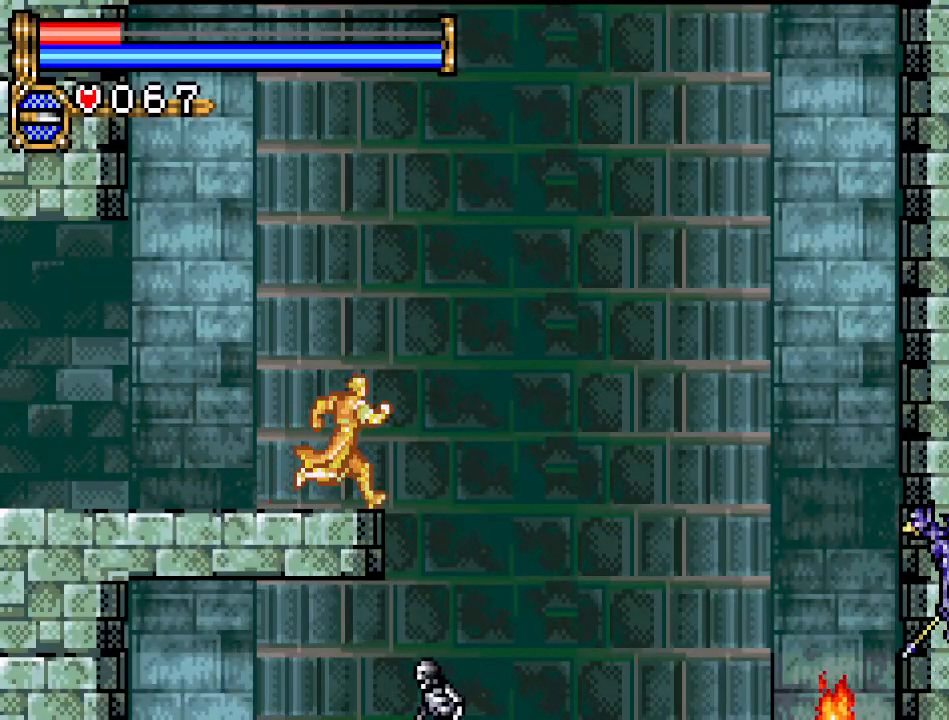
Gameplay with a controller (Nintendo layout); each line is a JSON object with the inputs held at the frame after it. "events" lists button and stick changes between this image and that frame as [ms after this image, input, new state], when the widget could be followed in between. Not read: L3 R3.
{"buttons": ["B", "DPAD_RIGHT"], "events": [[216, "A", "up"], [400, "B", "down"]]}
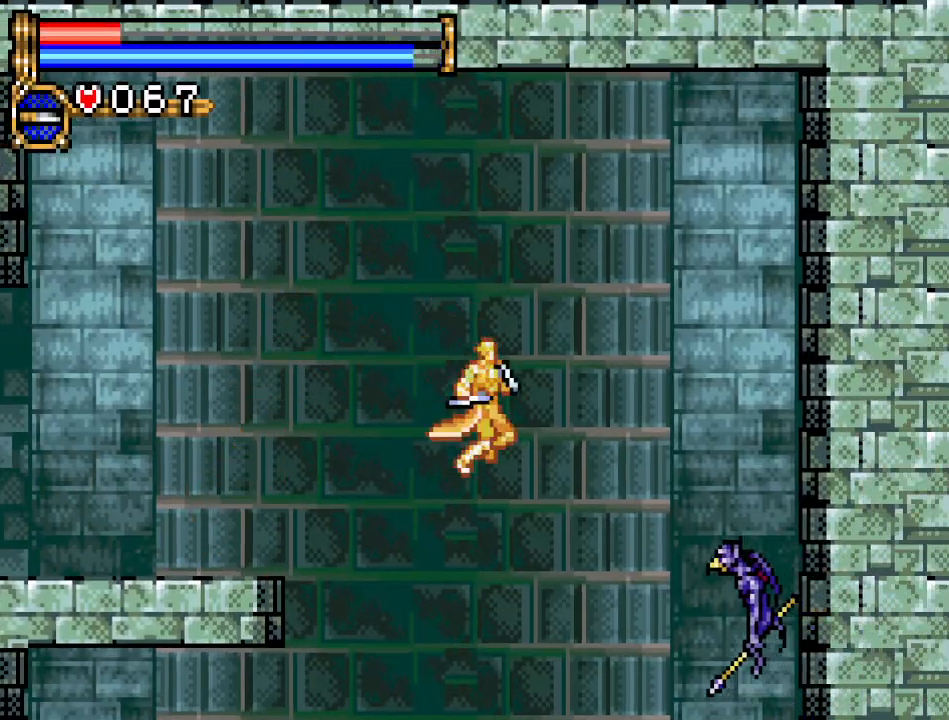
{"buttons": [], "events": [[33, "B", "up"], [434, "DPAD_RIGHT", "up"]]}
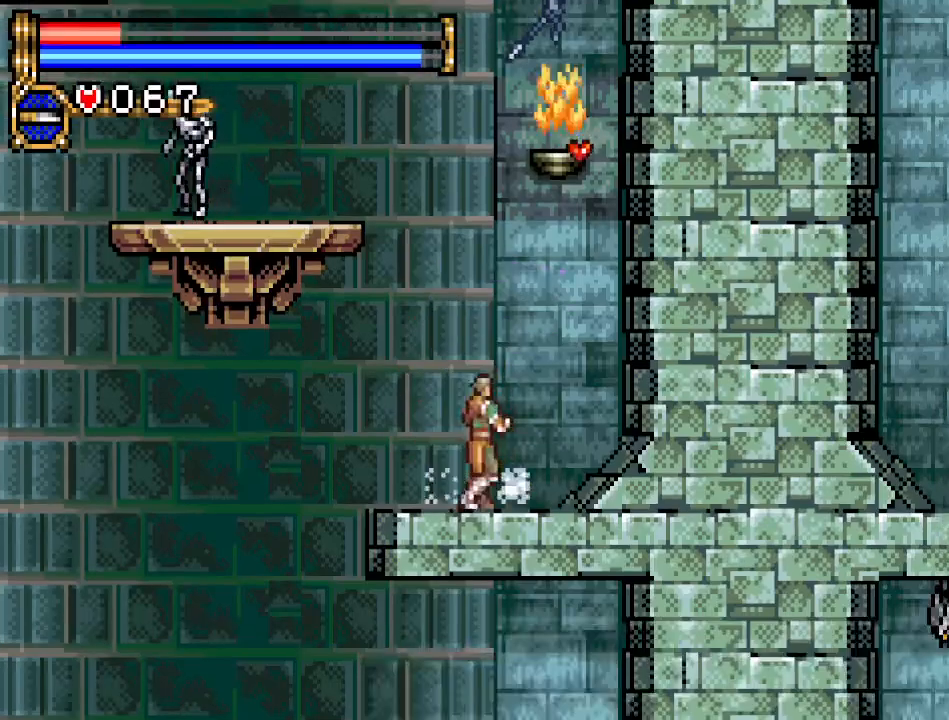
{"buttons": [], "events": [[116, "DPAD_LEFT", "down"], [500, "DPAD_LEFT", "up"]]}
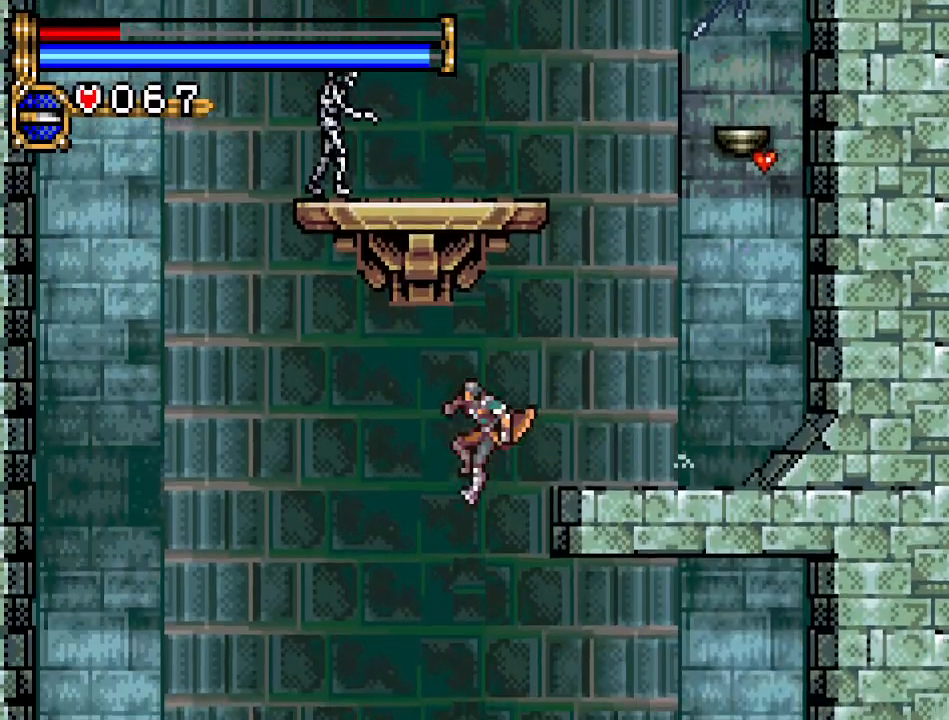
{"buttons": ["DPAD_RIGHT"], "events": [[83, "DPAD_RIGHT", "down"]]}
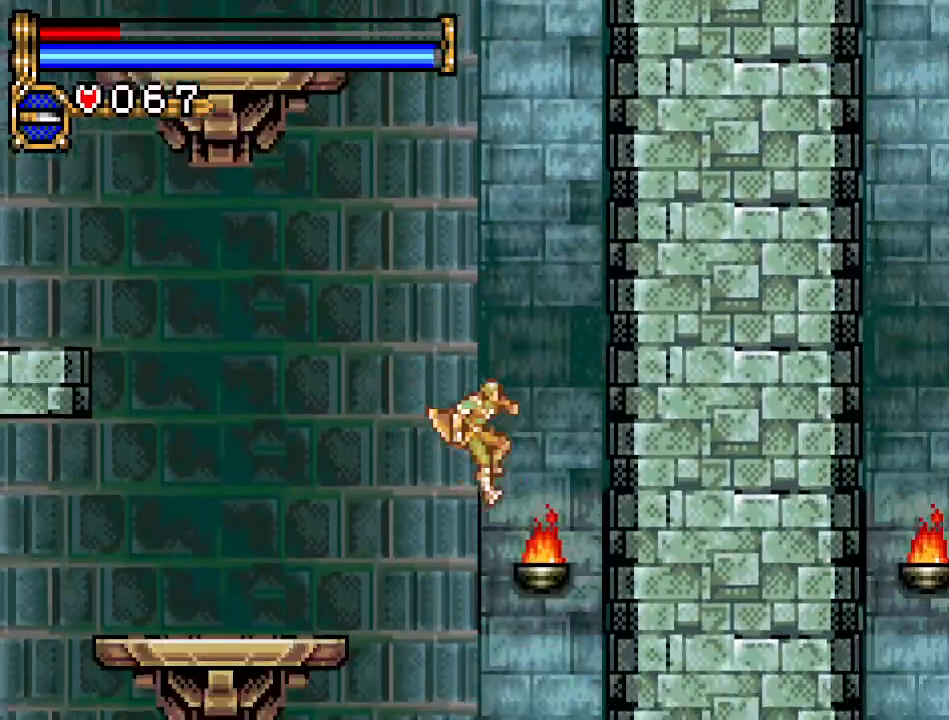
{"buttons": ["DPAD_LEFT"], "events": [[316, "DPAD_RIGHT", "up"], [433, "DPAD_LEFT", "down"]]}
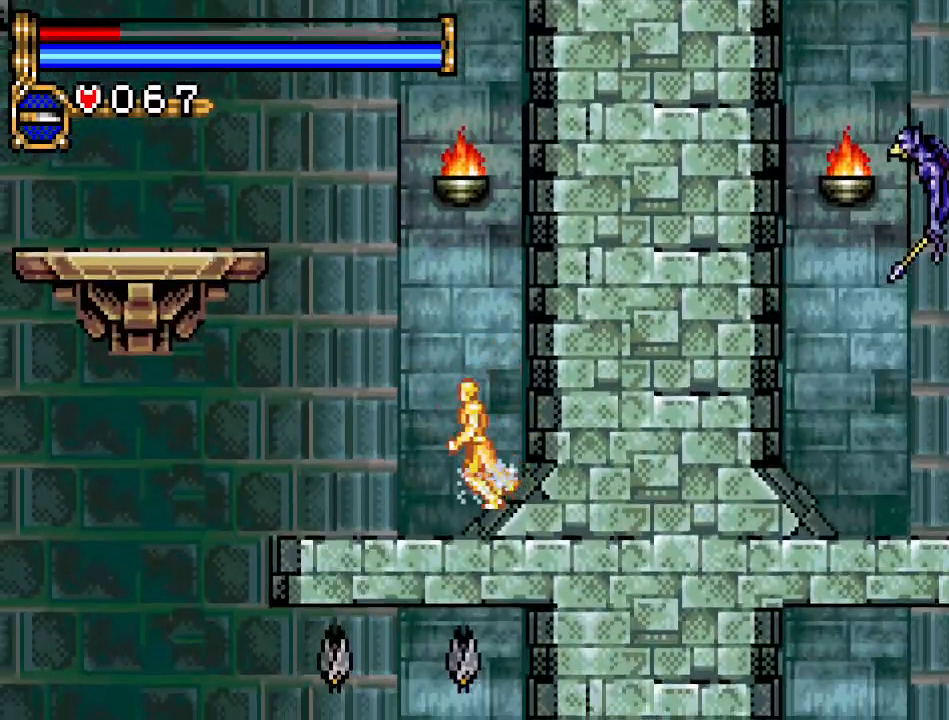
{"buttons": ["DPAD_LEFT"], "events": []}
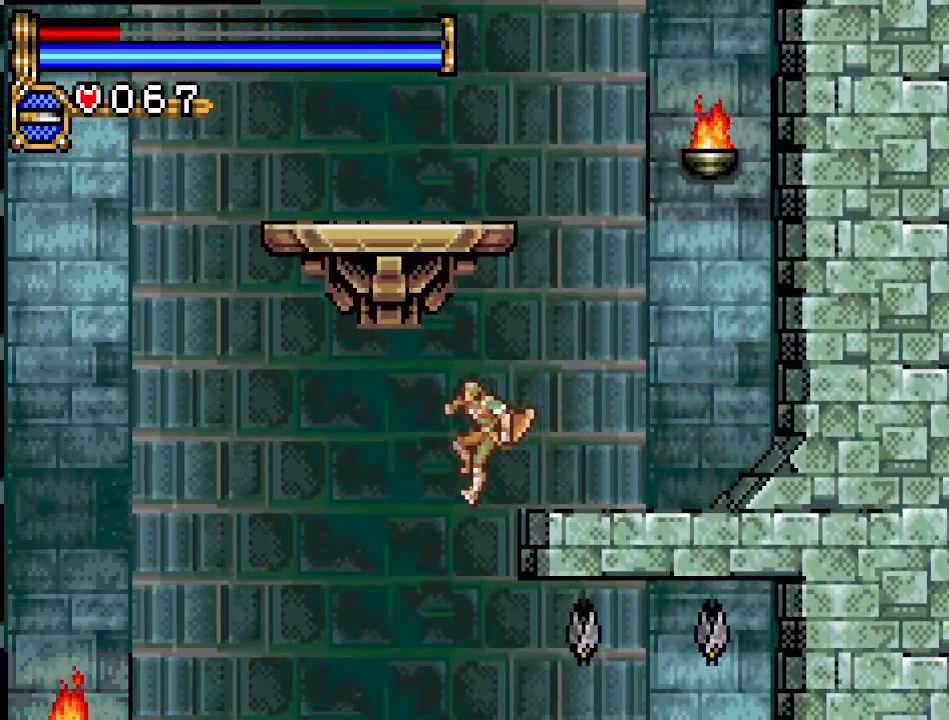
{"buttons": ["DPAD_RIGHT"], "events": [[50, "DPAD_LEFT", "up"], [83, "DPAD_RIGHT", "down"], [116, "B", "down"], [250, "B", "up"]]}
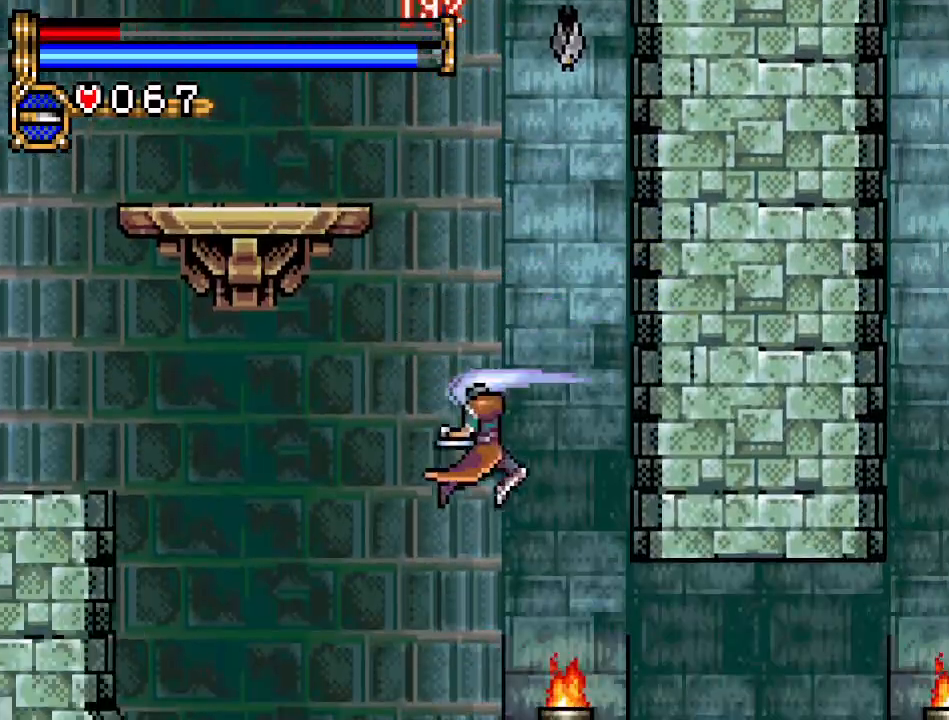
{"buttons": [], "events": [[467, "DPAD_RIGHT", "up"]]}
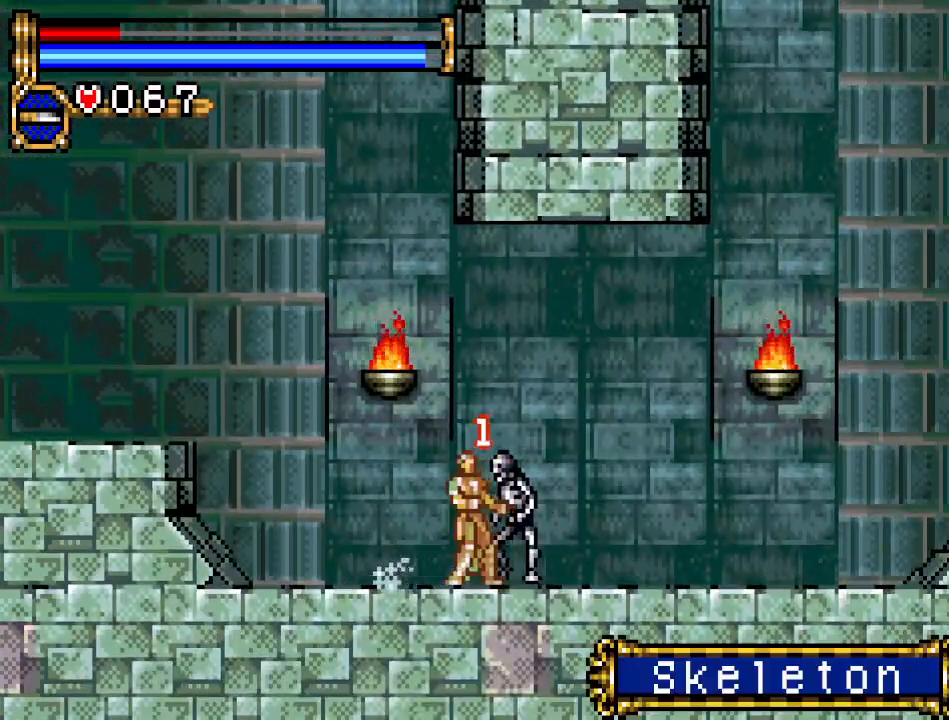
{"buttons": ["B"], "events": [[83, "B", "down"], [283, "B", "up"], [433, "B", "down"]]}
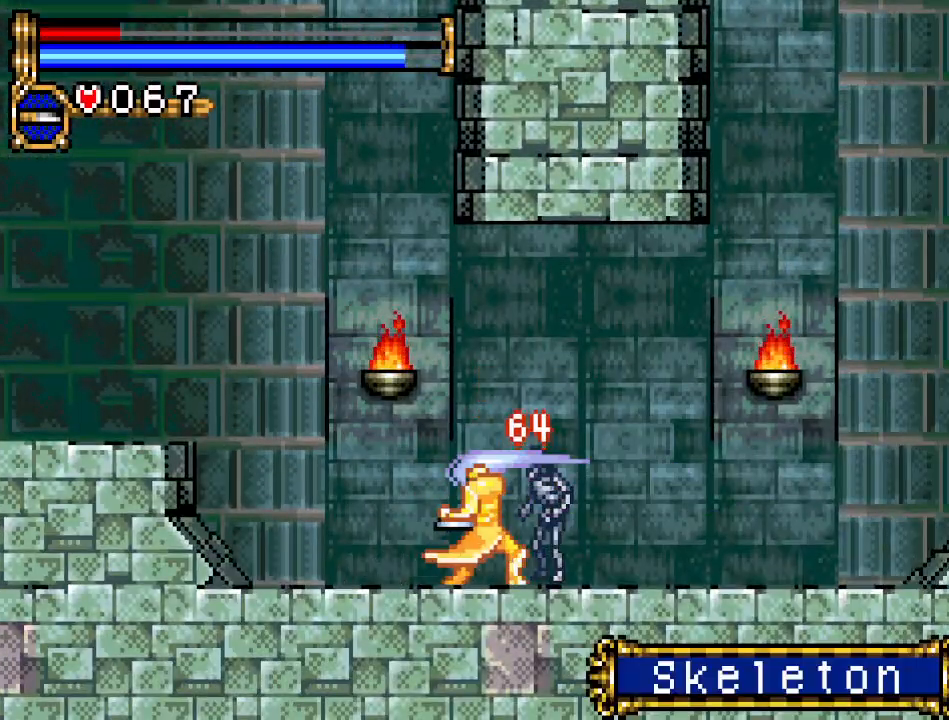
{"buttons": ["DPAD_DOWN"], "events": [[33, "B", "up"], [184, "DPAD_DOWN", "down"], [334, "A", "down"], [467, "A", "up"]]}
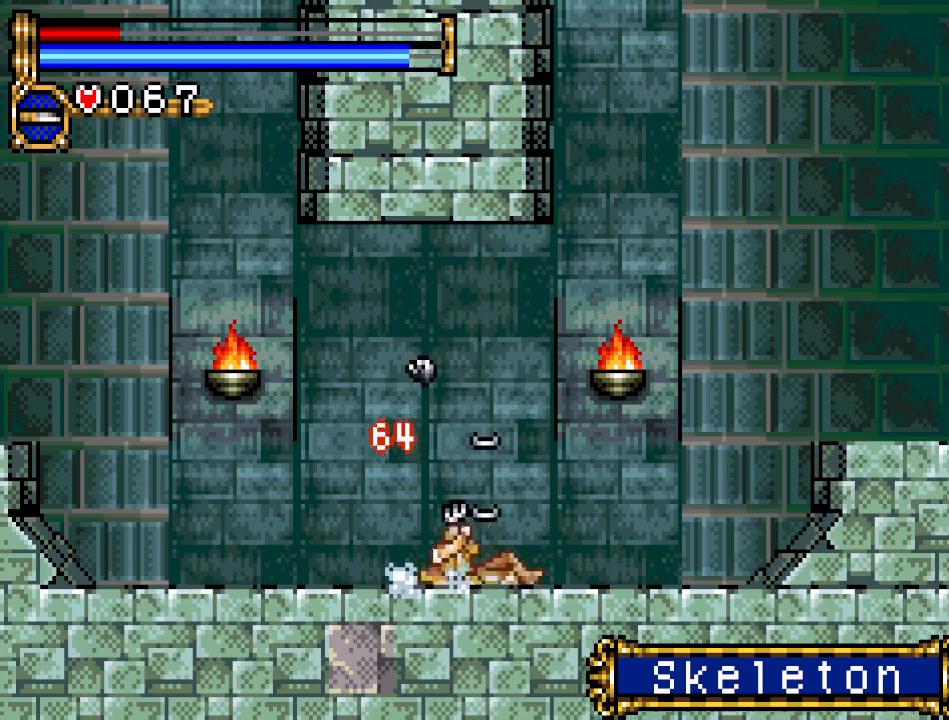
{"buttons": ["A", "DPAD_RIGHT"], "events": [[150, "DPAD_DOWN", "up"], [150, "DPAD_RIGHT", "down"], [433, "A", "down"]]}
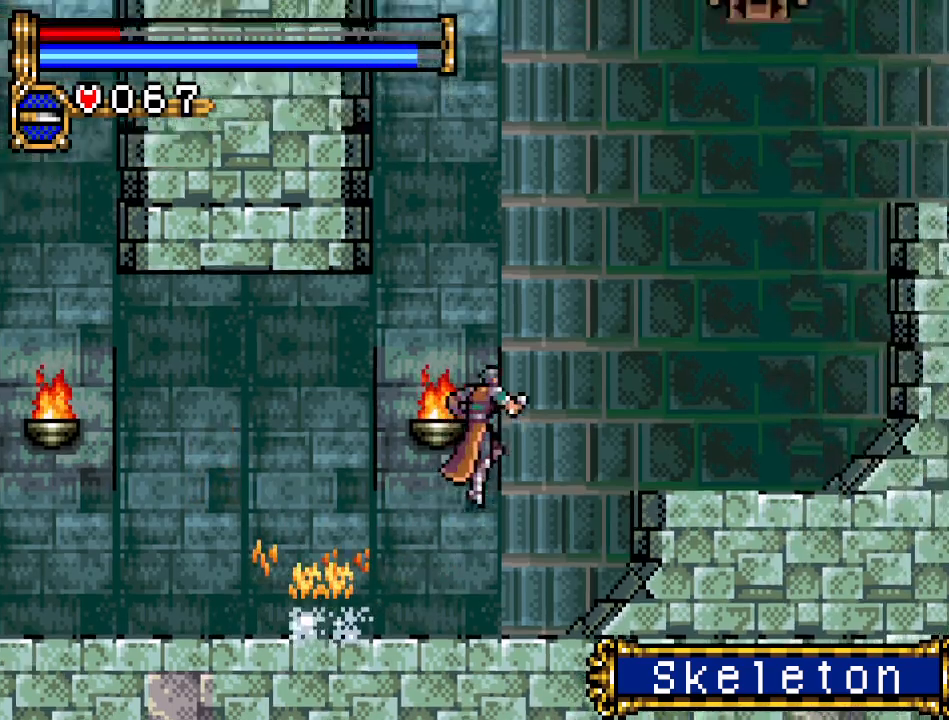
{"buttons": ["A", "DPAD_RIGHT"], "events": [[117, "A", "up"], [501, "A", "down"]]}
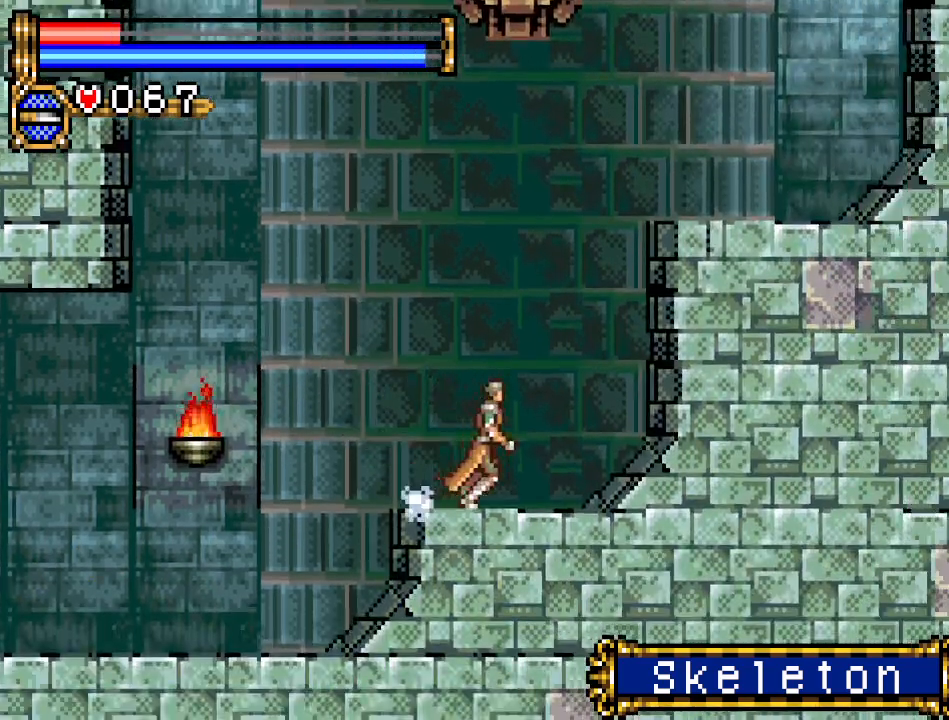
{"buttons": ["DPAD_RIGHT"], "events": [[367, "A", "up"]]}
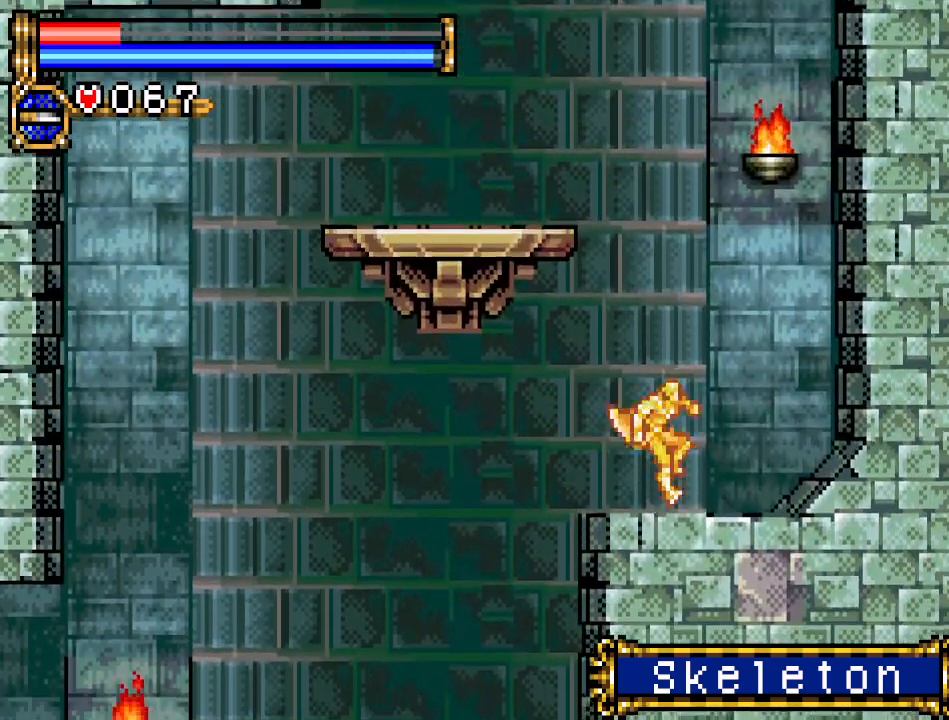
{"buttons": ["DPAD_LEFT"], "events": [[17, "DPAD_RIGHT", "up"], [117, "DPAD_LEFT", "down"], [150, "A", "down"], [434, "A", "up"]]}
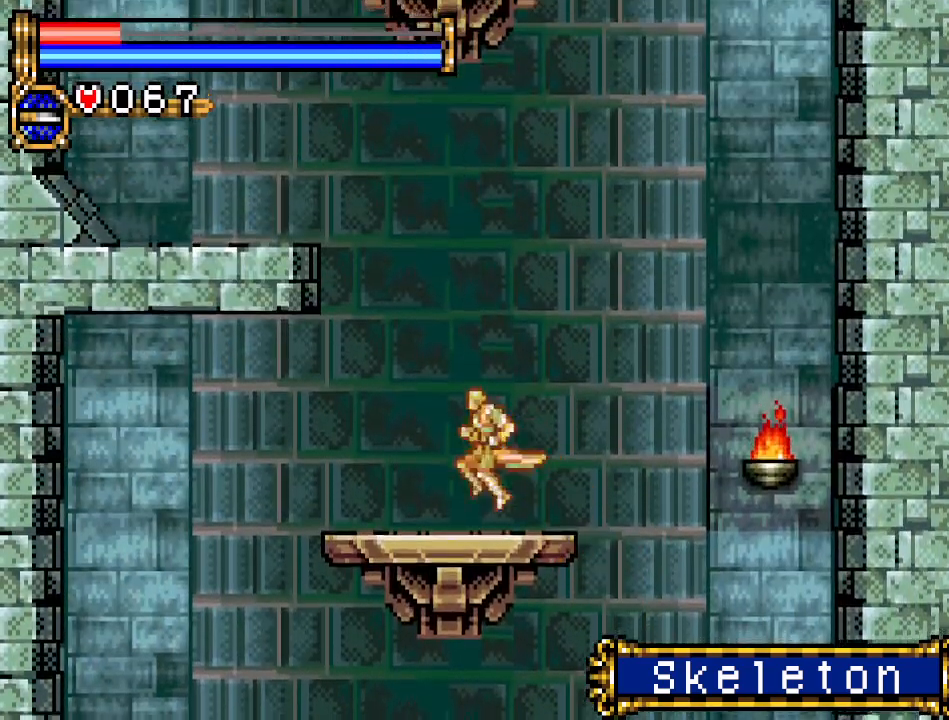
{"buttons": ["DPAD_LEFT"], "events": [[150, "A", "down"], [500, "A", "up"]]}
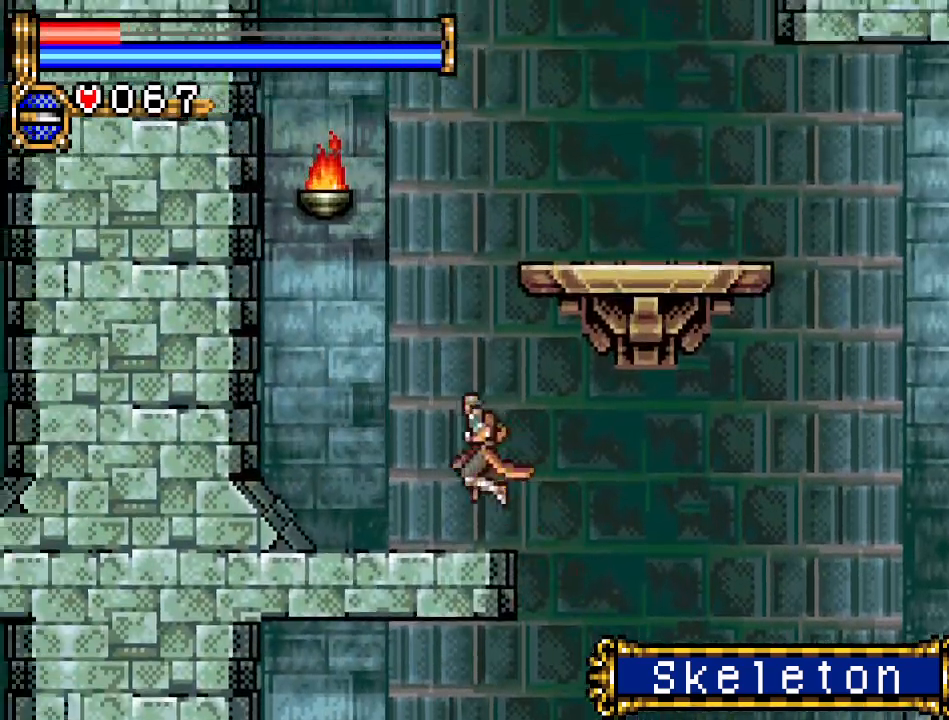
{"buttons": ["A", "DPAD_RIGHT"], "events": [[50, "DPAD_LEFT", "up"], [184, "DPAD_RIGHT", "down"], [250, "A", "down"]]}
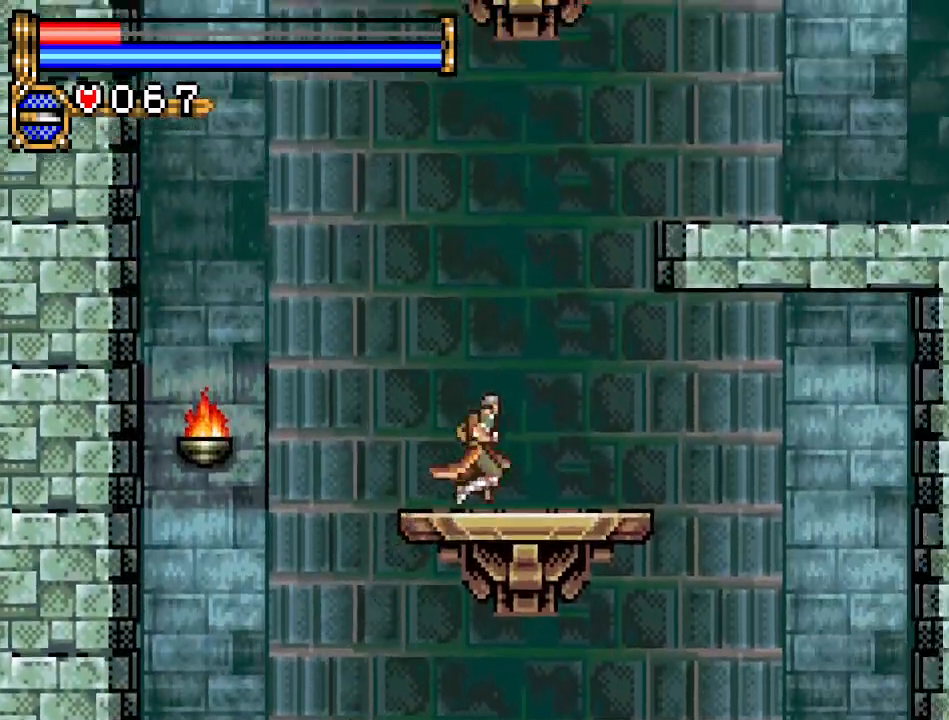
{"buttons": ["A", "DPAD_RIGHT"], "events": [[33, "A", "up"], [233, "A", "down"]]}
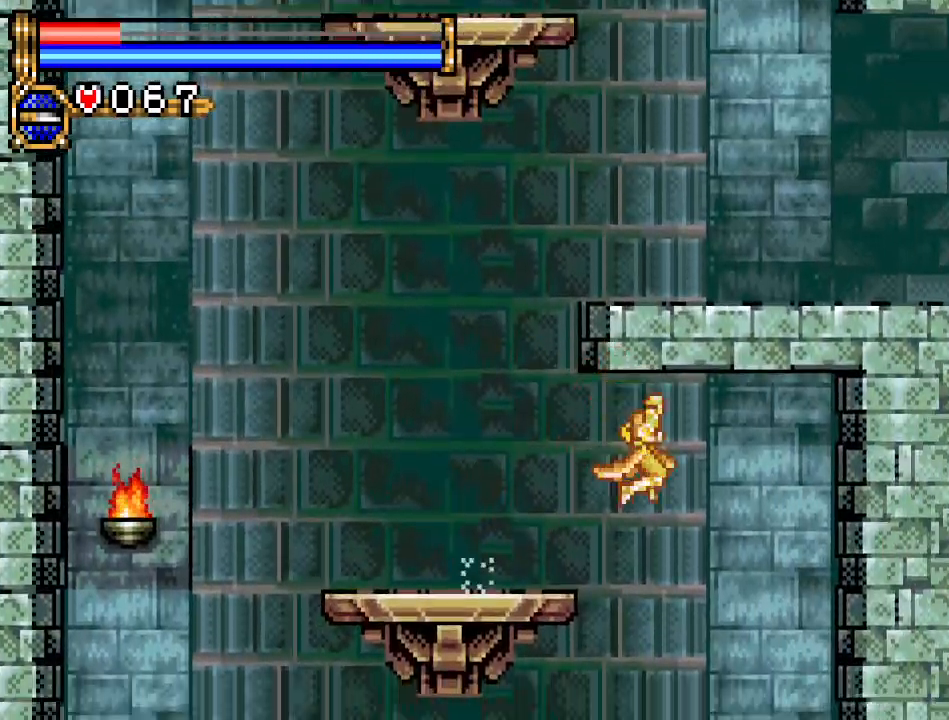
{"buttons": [], "events": [[83, "A", "up"], [184, "DPAD_RIGHT", "up"], [217, "DPAD_LEFT", "down"], [334, "DPAD_LEFT", "up"]]}
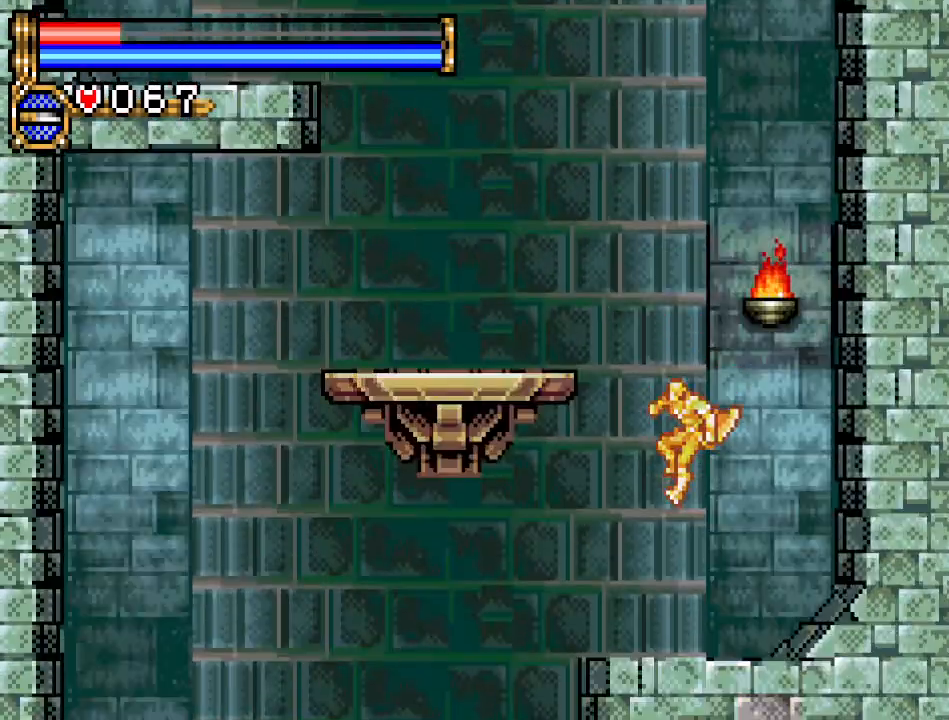
{"buttons": ["DPAD_LEFT"], "events": [[150, "DPAD_LEFT", "down"], [216, "A", "down"], [483, "A", "up"]]}
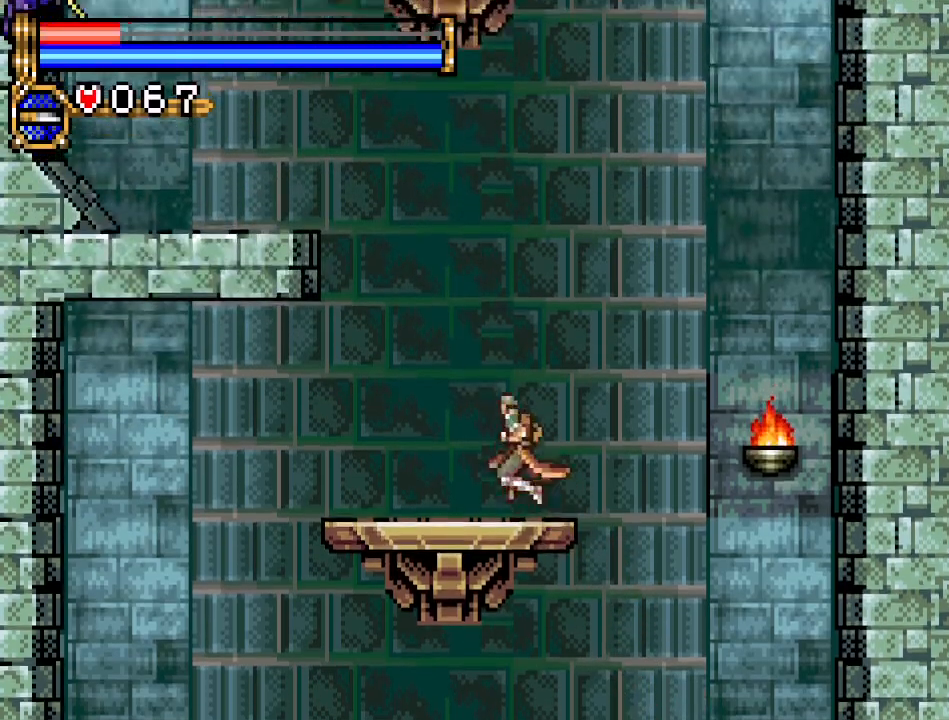
{"buttons": ["A", "DPAD_LEFT"], "events": [[67, "DPAD_LEFT", "up"], [217, "DPAD_LEFT", "down"], [284, "A", "down"]]}
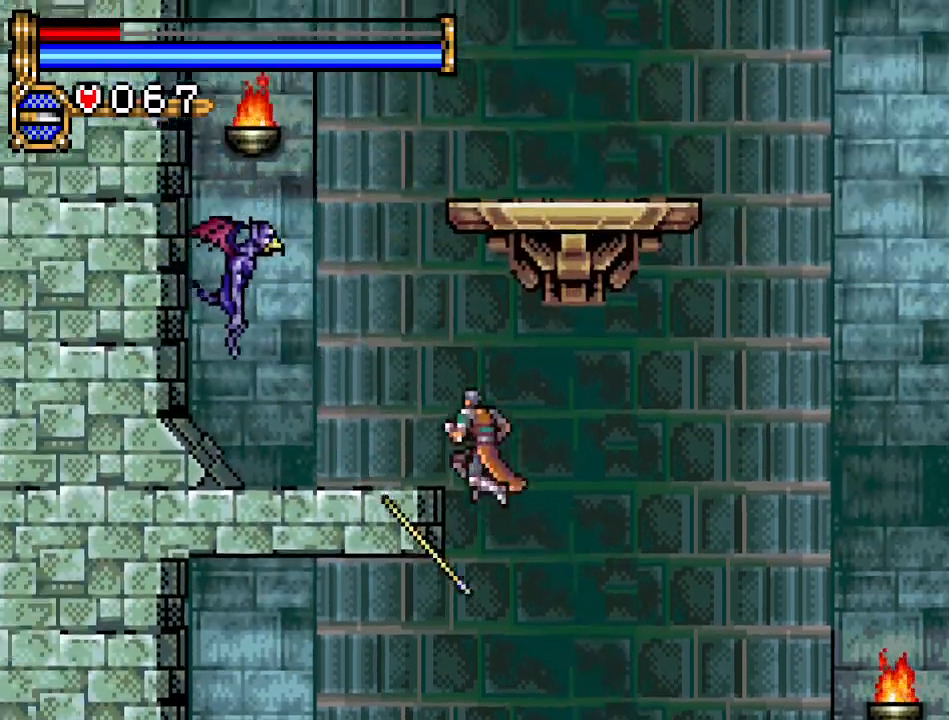
{"buttons": ["A", "DPAD_RIGHT"], "events": [[100, "A", "up"], [200, "DPAD_LEFT", "up"], [317, "DPAD_RIGHT", "down"], [417, "A", "down"]]}
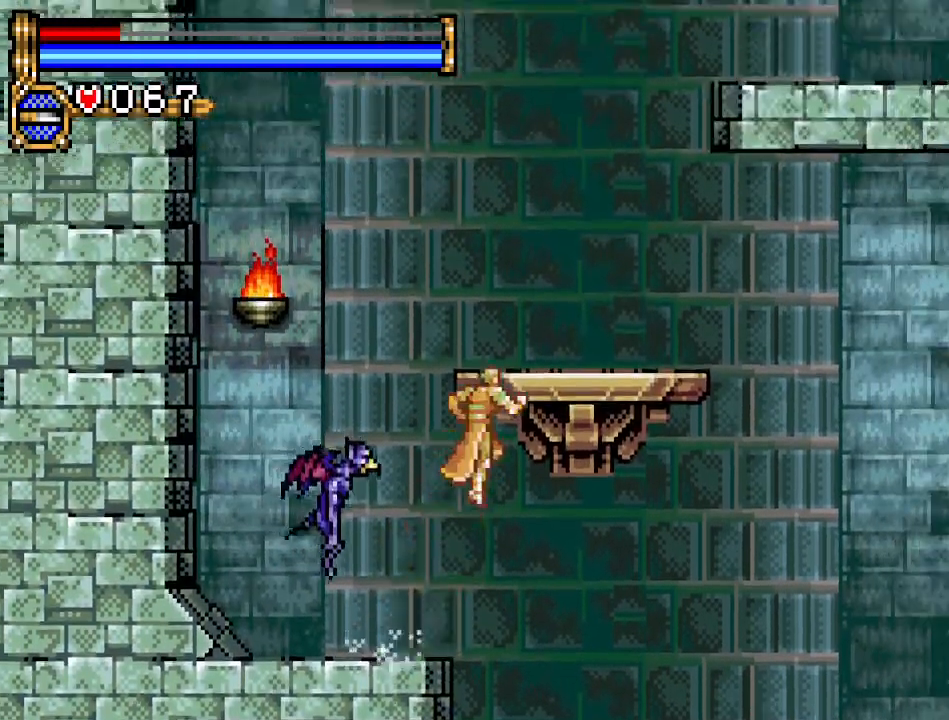
{"buttons": ["DPAD_RIGHT"], "events": [[201, "DPAD_RIGHT", "up"], [284, "A", "up"], [417, "DPAD_RIGHT", "down"]]}
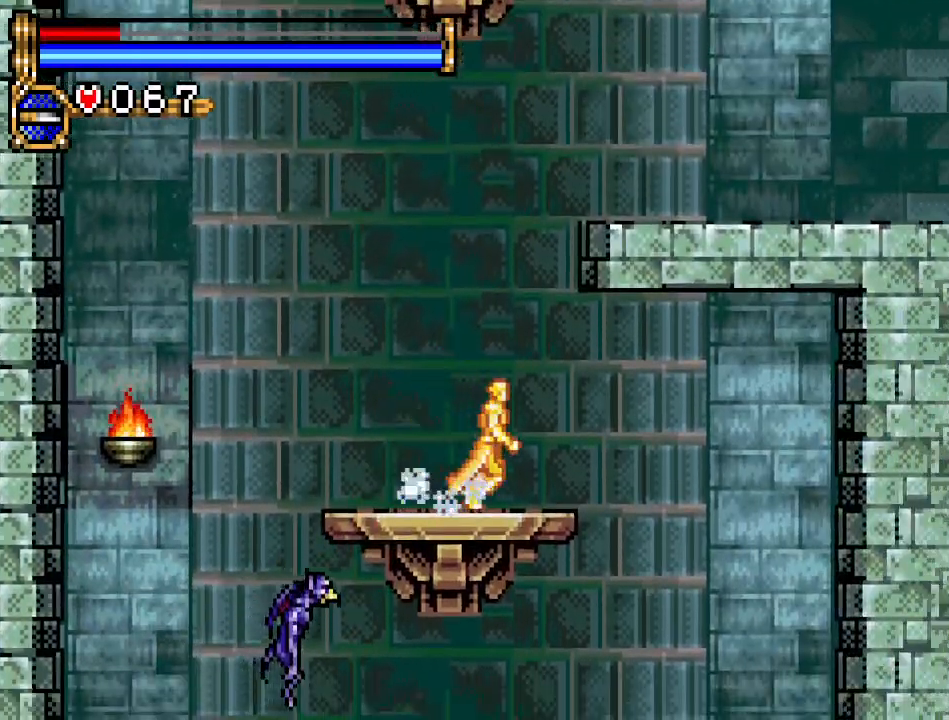
{"buttons": [], "events": [[33, "A", "down"], [350, "A", "up"], [500, "DPAD_RIGHT", "up"]]}
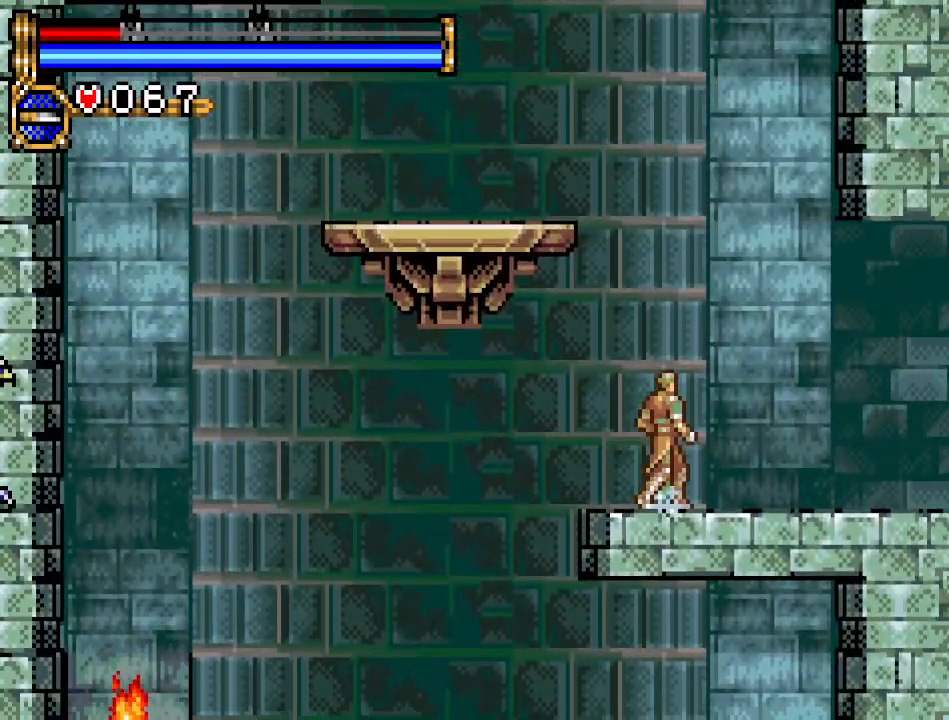
{"buttons": [], "events": [[67, "DPAD_LEFT", "down"], [134, "A", "down"], [451, "A", "up"], [451, "DPAD_LEFT", "up"]]}
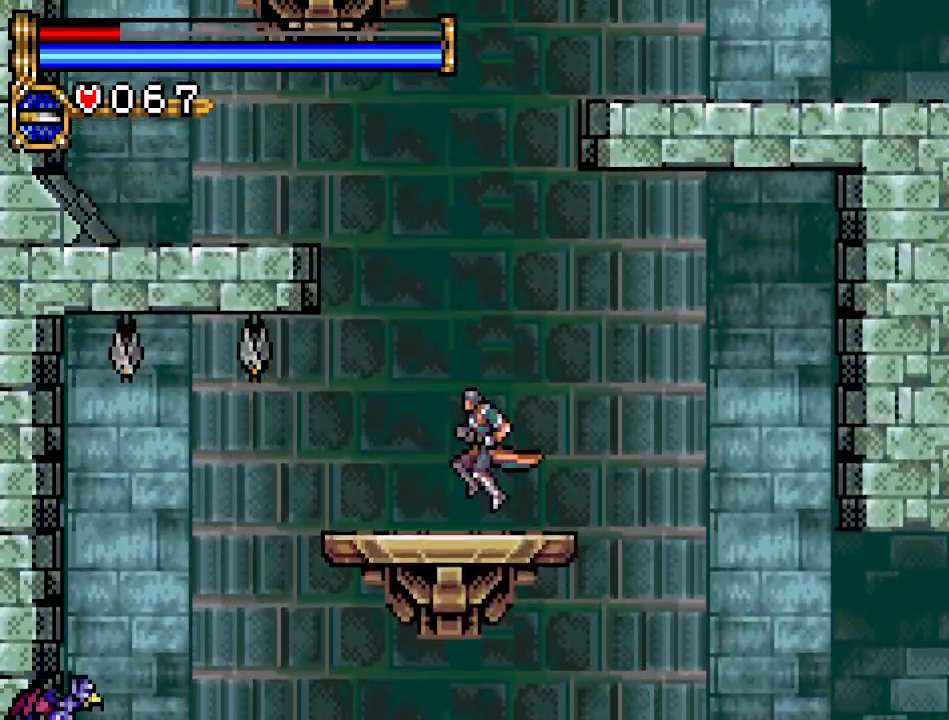
{"buttons": ["A"], "events": [[217, "A", "down"]]}
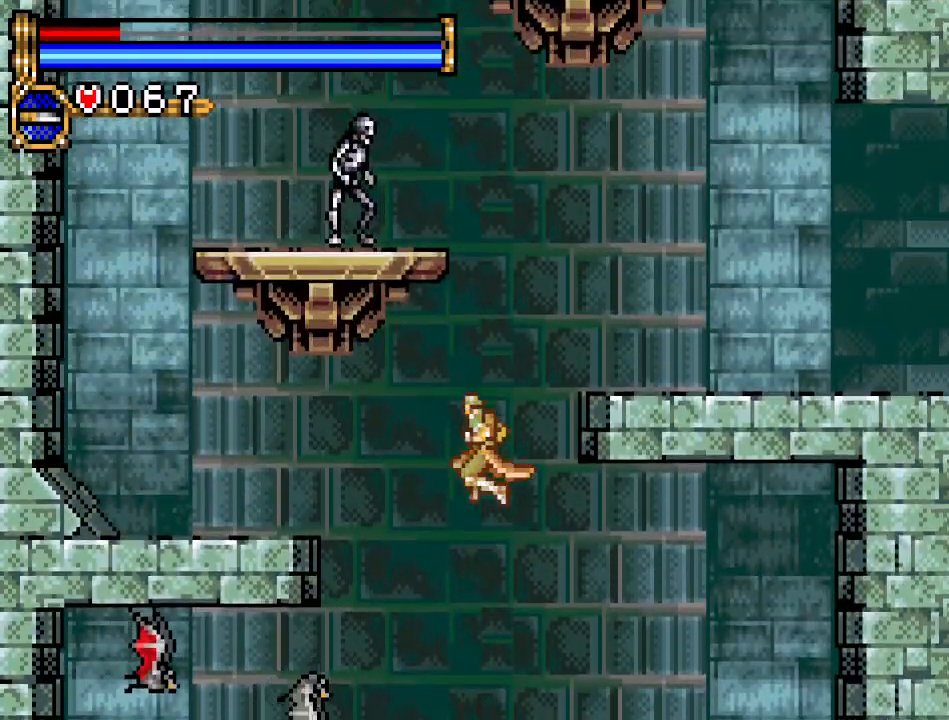
{"buttons": ["DPAD_RIGHT"], "events": [[34, "A", "up"], [34, "DPAD_RIGHT", "down"], [84, "A", "down"], [301, "A", "up"]]}
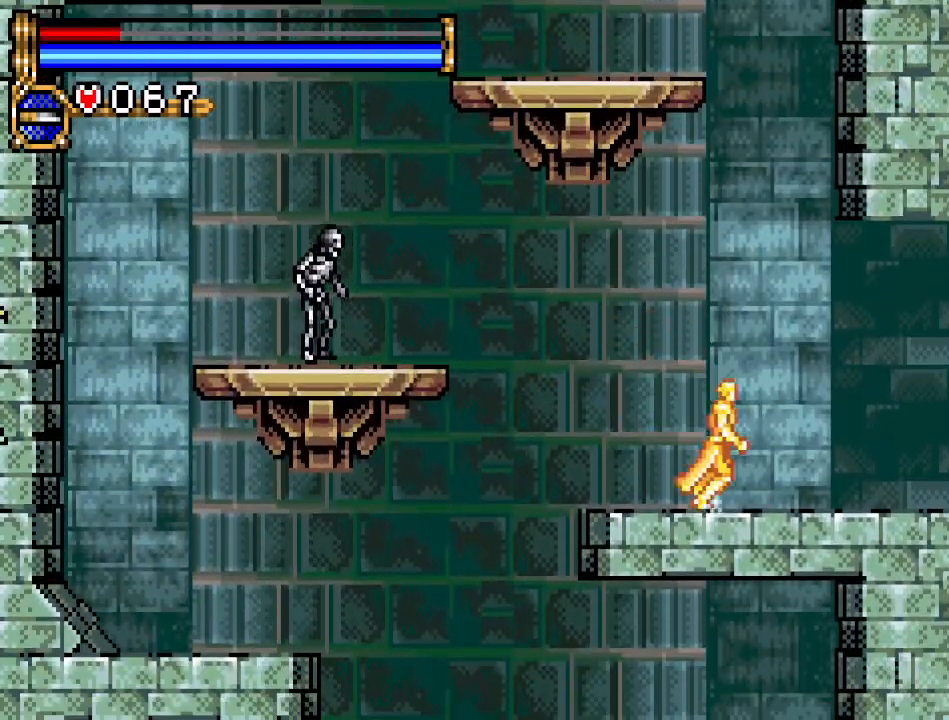
{"buttons": ["DPAD_RIGHT"], "events": []}
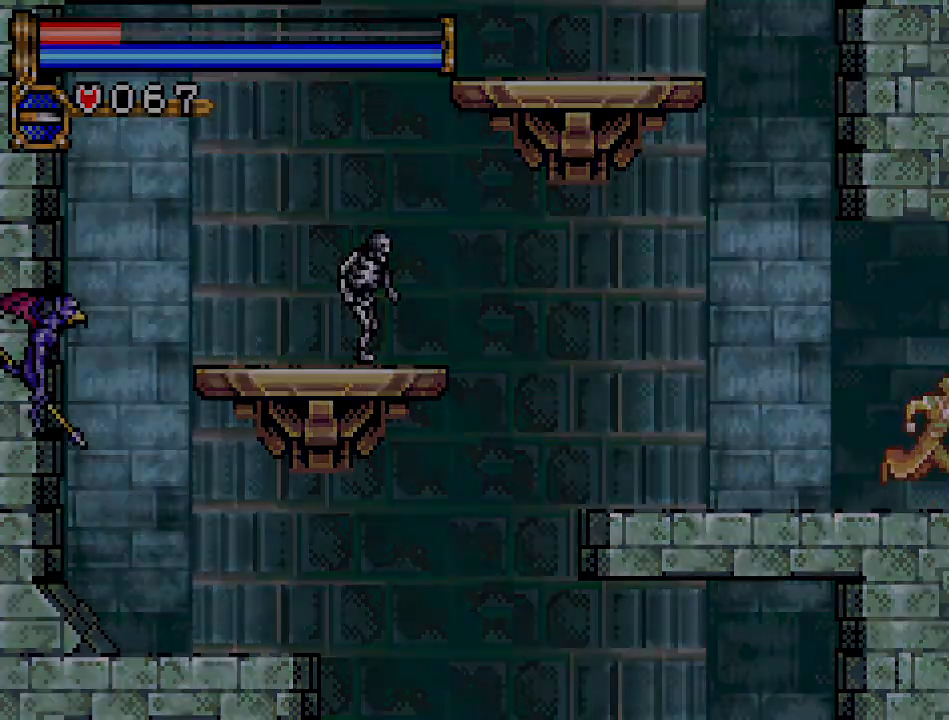
{"buttons": ["DPAD_RIGHT"], "events": []}
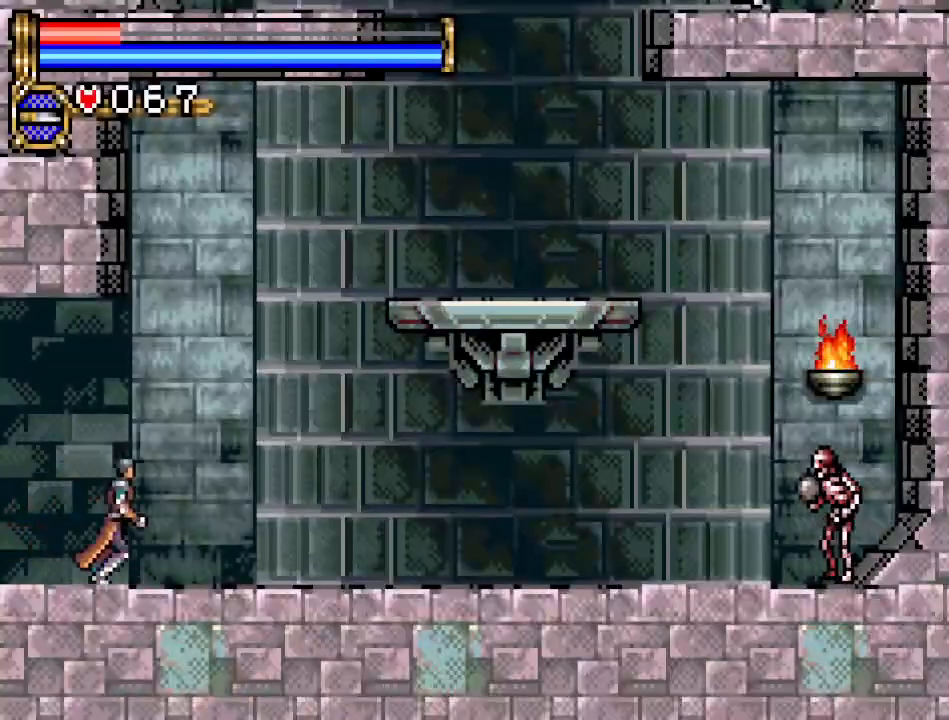
{"buttons": ["A", "DPAD_RIGHT"], "events": [[167, "A", "down"]]}
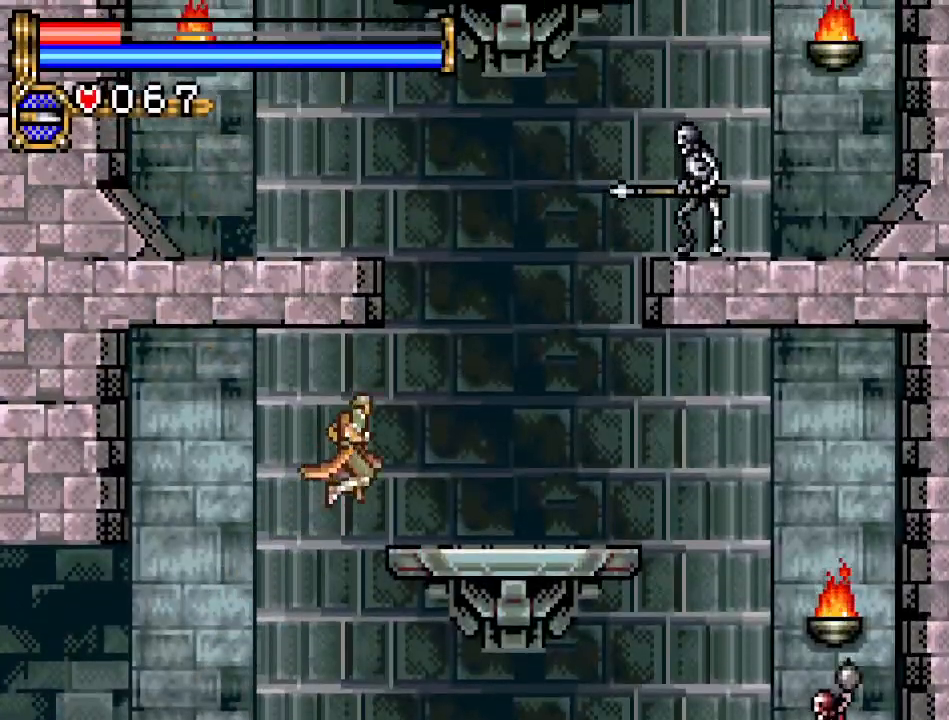
{"buttons": ["A", "DPAD_LEFT"], "events": [[67, "A", "up"], [201, "DPAD_RIGHT", "up"], [234, "A", "down"], [301, "DPAD_LEFT", "down"]]}